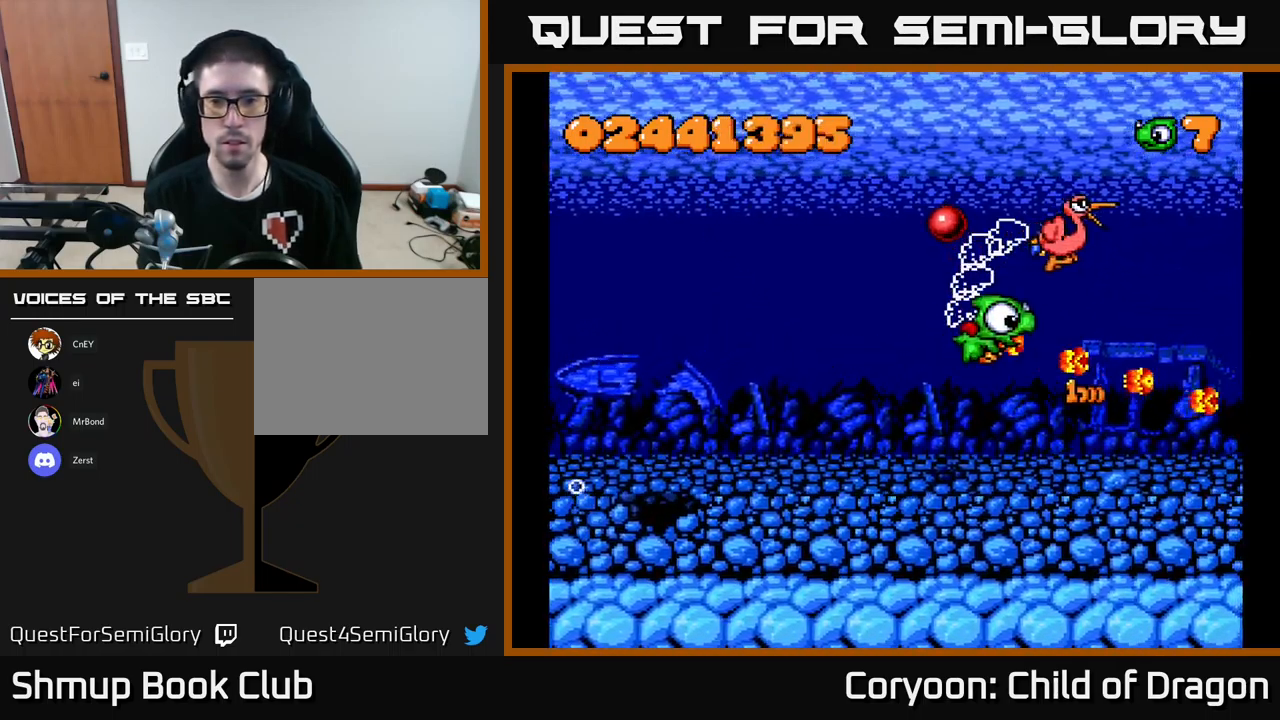
Gameplay with a controller (Xbox layout); each line is a JSON object with the inputs held at the frame after it. "events" lists button and stick changes between this image and that frame as [ms after this image, input, new state], when the widget could be followed in between. Not read: right_stick.
{"buttons": ["X", "DPAD_UP", "DPAD_LEFT"], "left_stick": "center", "events": [[234, "DPAD_LEFT", "up"], [417, "DPAD_LEFT", "down"]]}
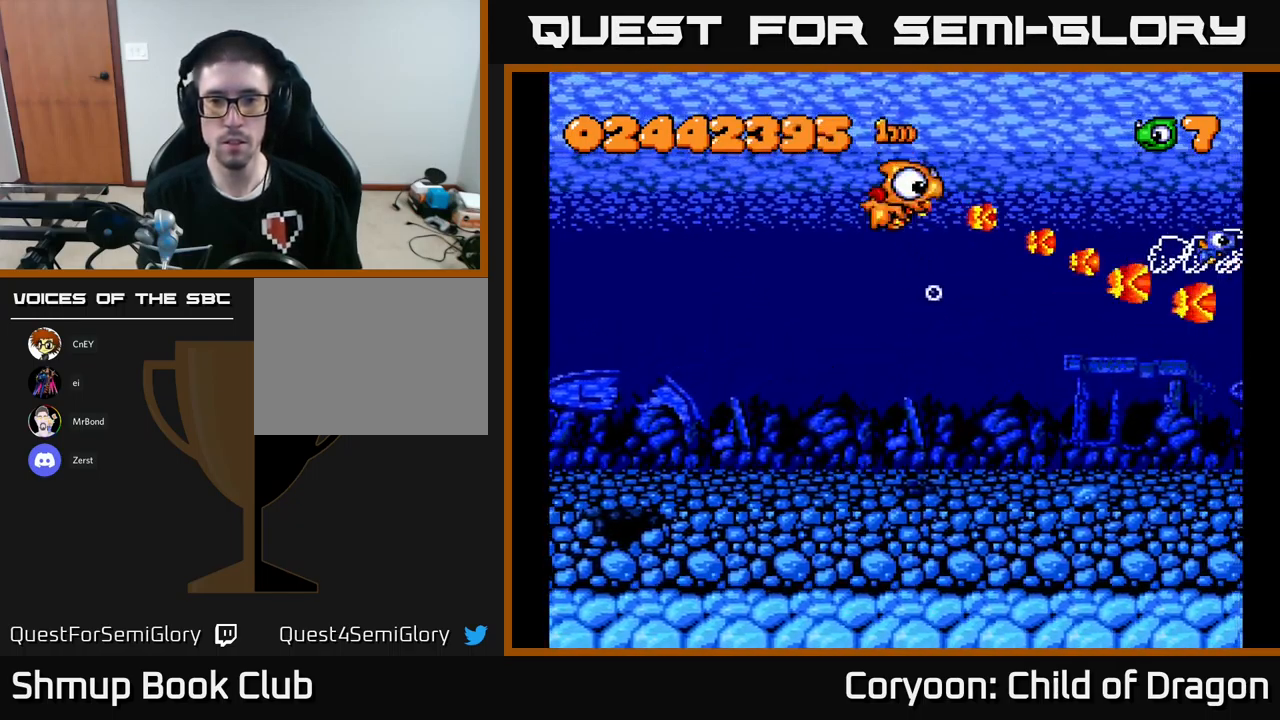
{"buttons": ["X", "DPAD_DOWN", "DPAD_RIGHT"], "left_stick": "center", "events": [[17, "DPAD_UP", "up"], [67, "DPAD_DOWN", "down"], [84, "DPAD_LEFT", "up"], [217, "DPAD_RIGHT", "down"]]}
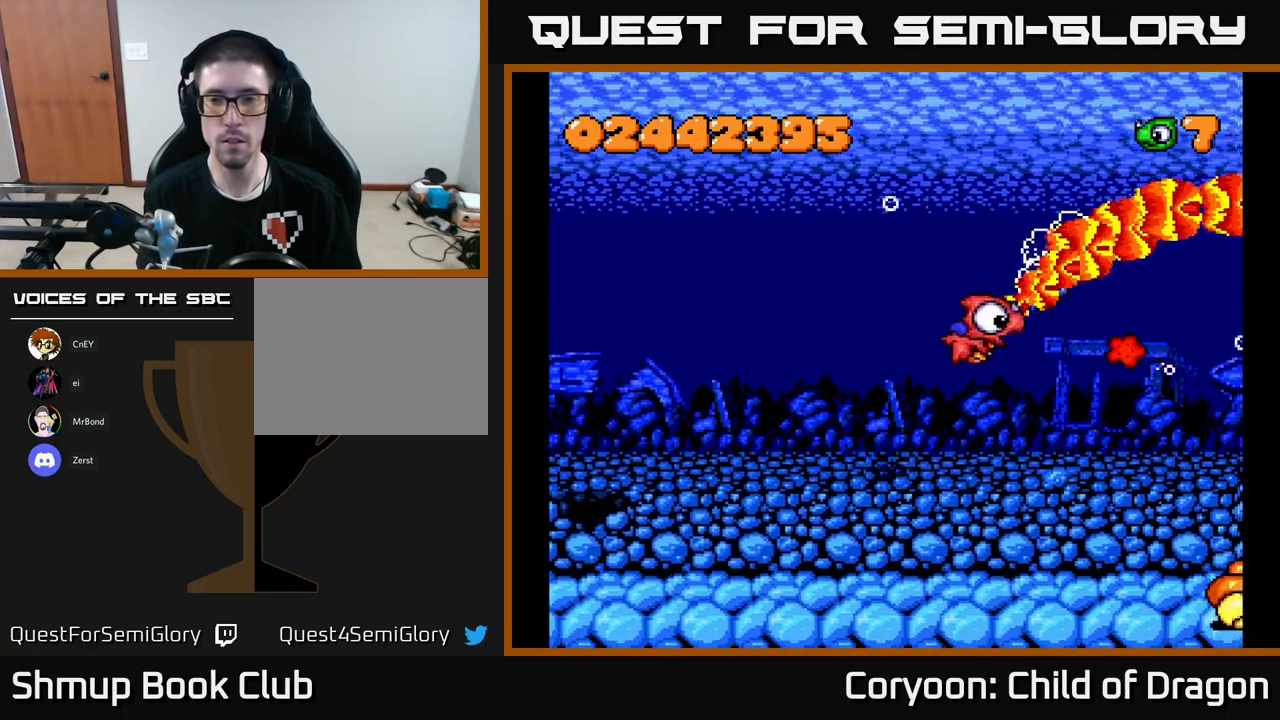
{"buttons": ["X", "DPAD_DOWN"], "left_stick": "center", "events": [[50, "DPAD_RIGHT", "up"], [233, "DPAD_LEFT", "down"], [333, "DPAD_LEFT", "up"], [400, "DPAD_RIGHT", "down"], [467, "DPAD_RIGHT", "up"]]}
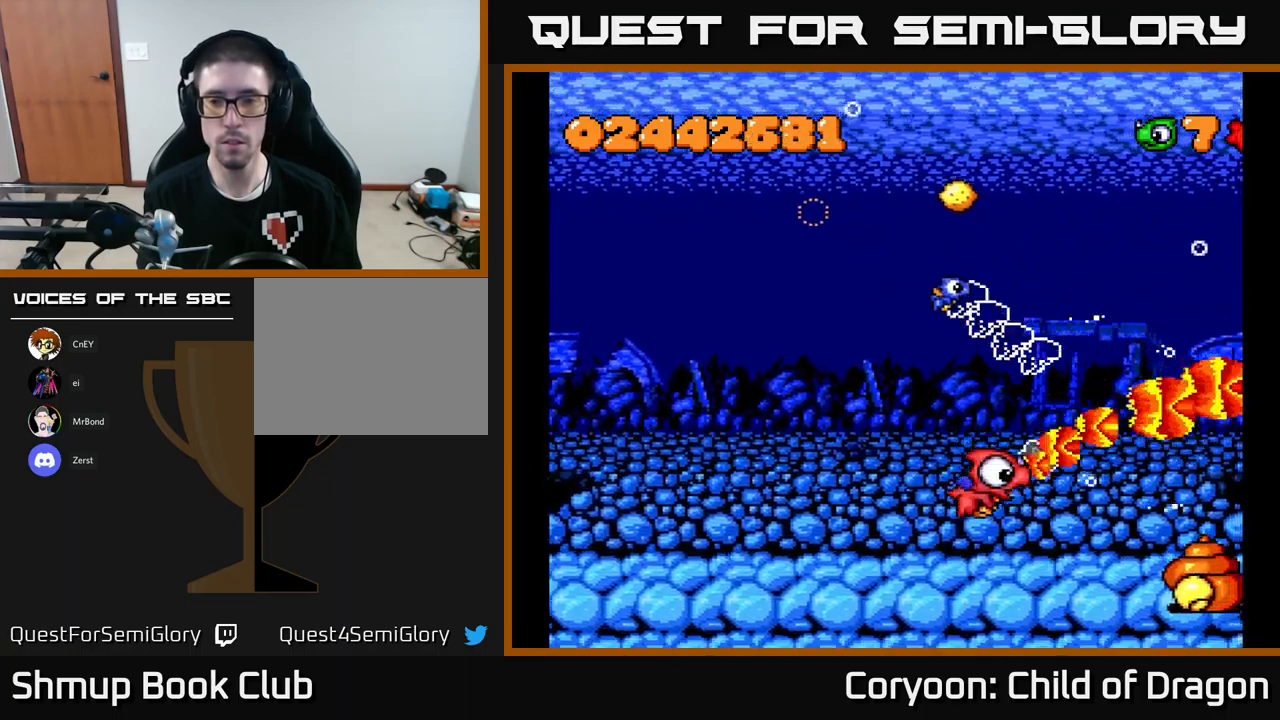
{"buttons": ["X", "DPAD_UP", "DPAD_LEFT"], "left_stick": "center", "events": [[333, "DPAD_DOWN", "up"], [333, "DPAD_LEFT", "down"], [467, "DPAD_UP", "down"]]}
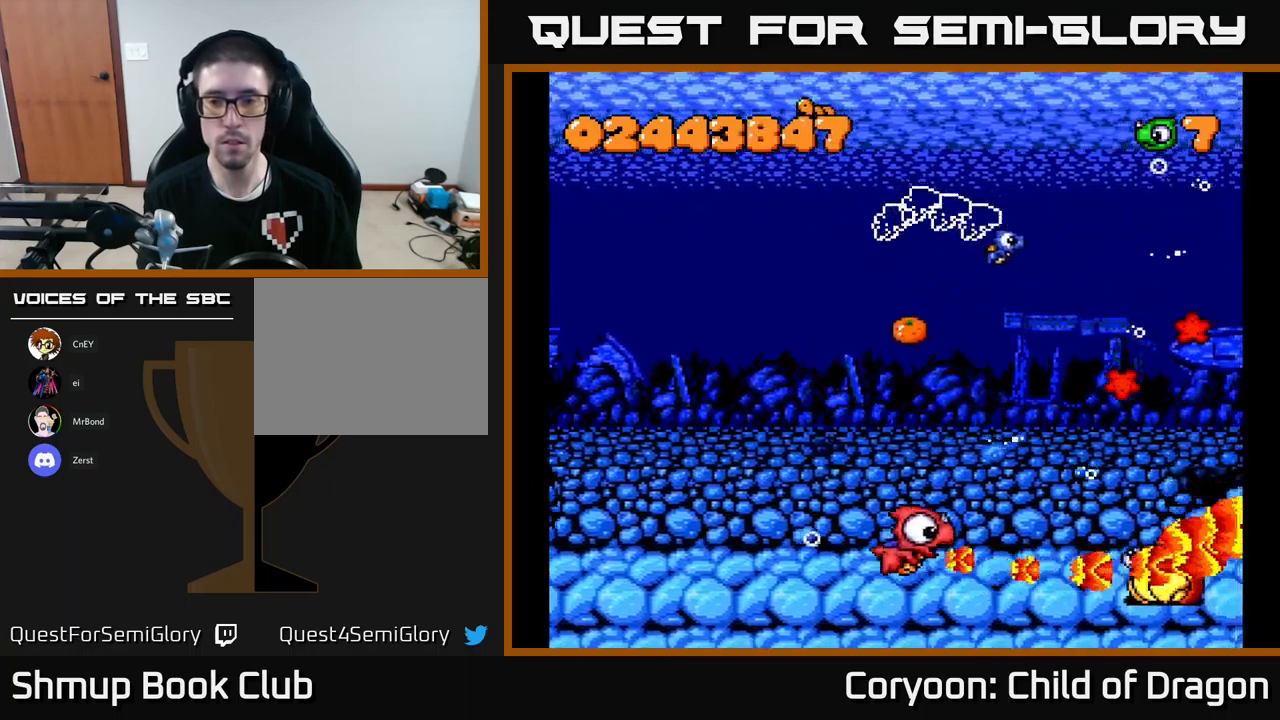
{"buttons": ["X", "DPAD_UP"], "left_stick": "center", "events": [[83, "DPAD_UP", "up"], [233, "DPAD_DOWN", "down"], [250, "DPAD_LEFT", "up"], [333, "DPAD_DOWN", "up"], [333, "DPAD_LEFT", "down"], [367, "DPAD_UP", "down"], [483, "DPAD_LEFT", "up"]]}
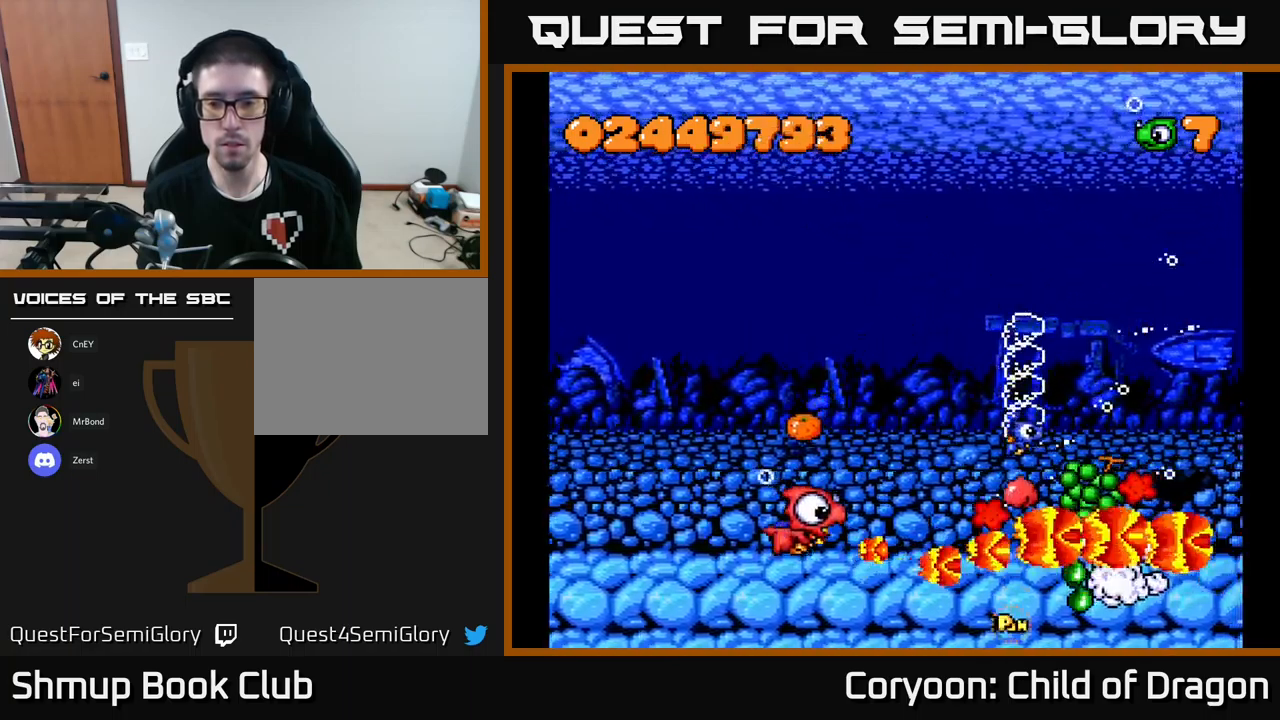
{"buttons": ["X", "DPAD_DOWN"], "left_stick": "center", "events": [[33, "DPAD_RIGHT", "down"], [283, "DPAD_UP", "up"], [467, "DPAD_DOWN", "down"], [500, "DPAD_RIGHT", "up"]]}
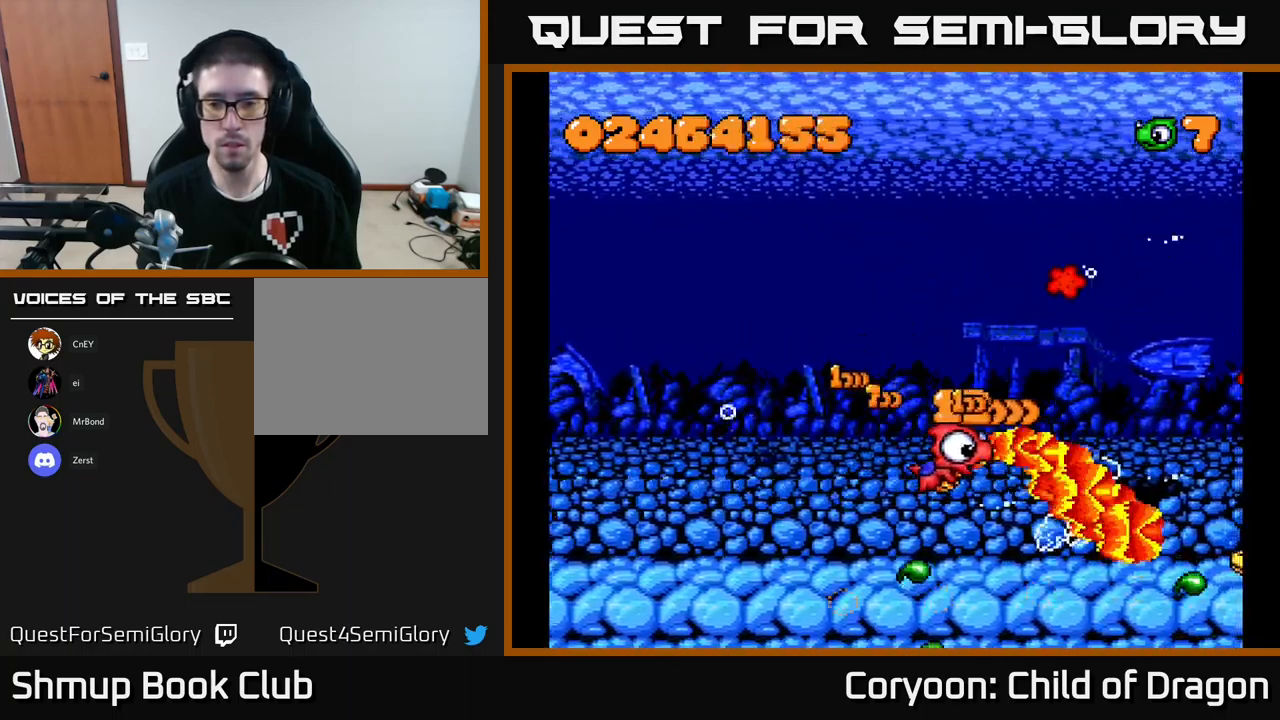
{"buttons": ["X", "DPAD_UP", "DPAD_LEFT"], "left_stick": "center", "events": [[17, "DPAD_DOWN", "up"], [50, "DPAD_LEFT", "down"], [50, "DPAD_UP", "down"]]}
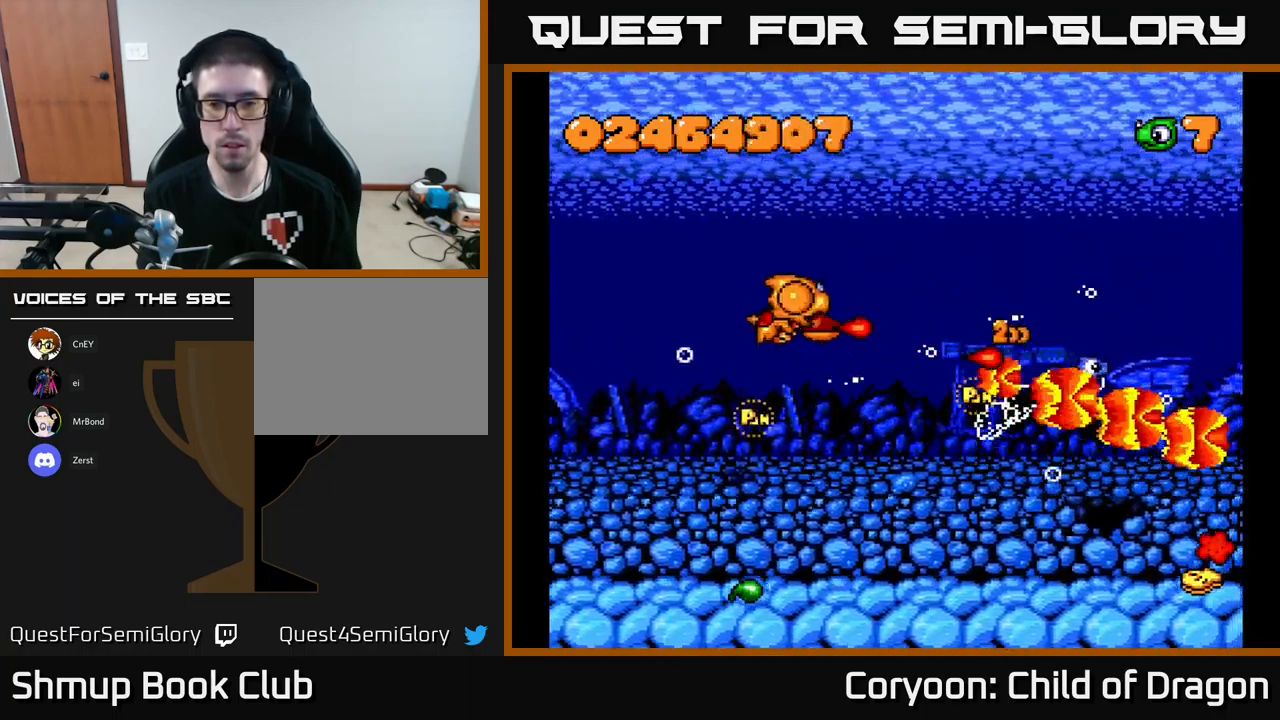
{"buttons": ["X", "DPAD_DOWN", "DPAD_RIGHT"], "left_stick": "center", "events": [[183, "DPAD_LEFT", "up"], [183, "DPAD_UP", "up"], [233, "DPAD_DOWN", "down"], [333, "DPAD_RIGHT", "down"]]}
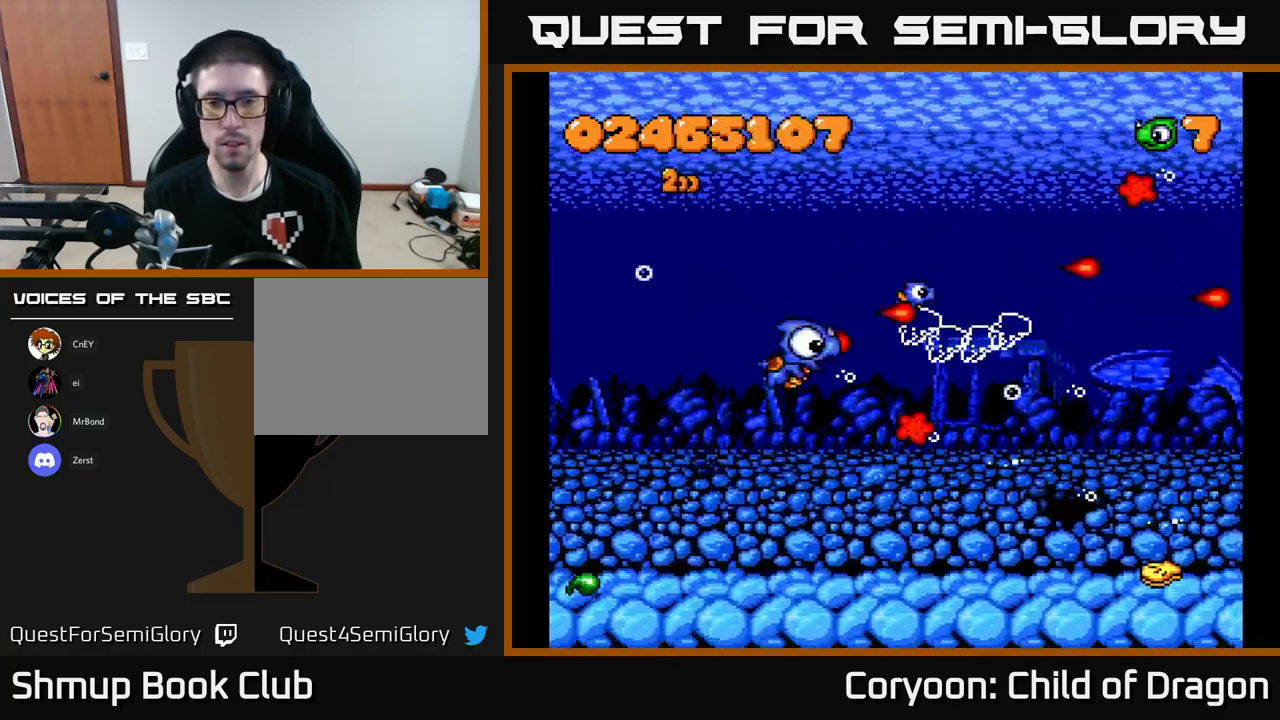
{"buttons": ["X", "DPAD_DOWN"], "left_stick": "center", "events": [[250, "DPAD_RIGHT", "up"]]}
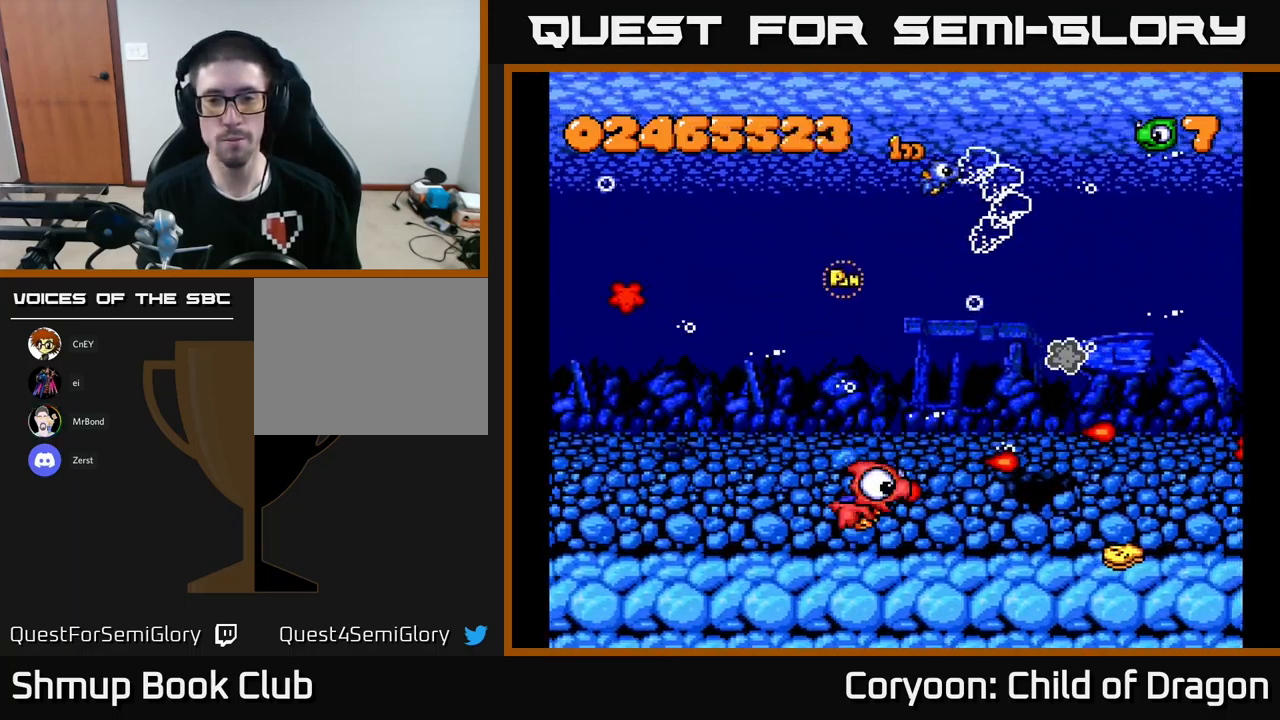
{"buttons": ["X"], "left_stick": "center", "events": [[200, "DPAD_DOWN", "up"], [217, "DPAD_LEFT", "down"], [250, "DPAD_UP", "down"], [300, "DPAD_UP", "up"], [350, "DPAD_LEFT", "up"], [367, "DPAD_DOWN", "down"], [450, "DPAD_DOWN", "up"]]}
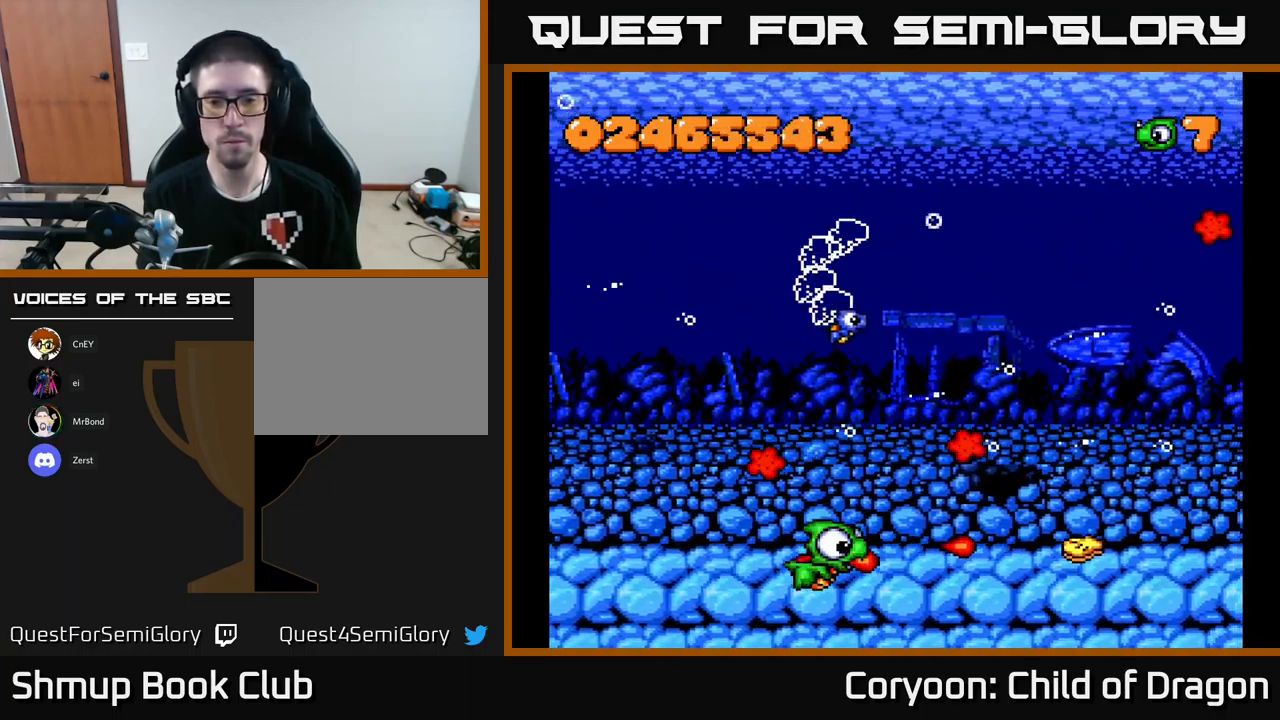
{"buttons": ["X", "DPAD_UP", "DPAD_LEFT"], "left_stick": "center"}
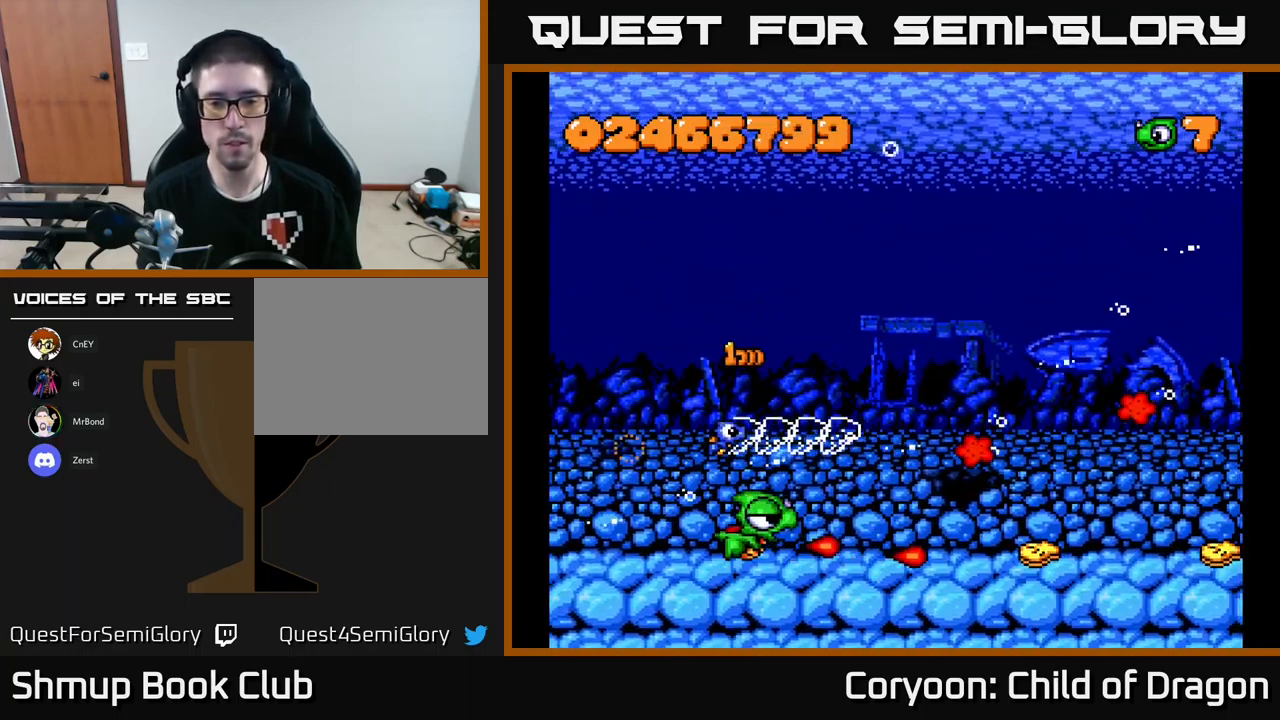
{"buttons": ["X", "DPAD_DOWN", "DPAD_LEFT"], "left_stick": "center", "events": [[133, "DPAD_LEFT", "up"], [217, "DPAD_RIGHT", "down"], [217, "DPAD_UP", "up"], [383, "DPAD_DOWN", "down"], [383, "DPAD_RIGHT", "up"], [499, "DPAD_LEFT", "down"]]}
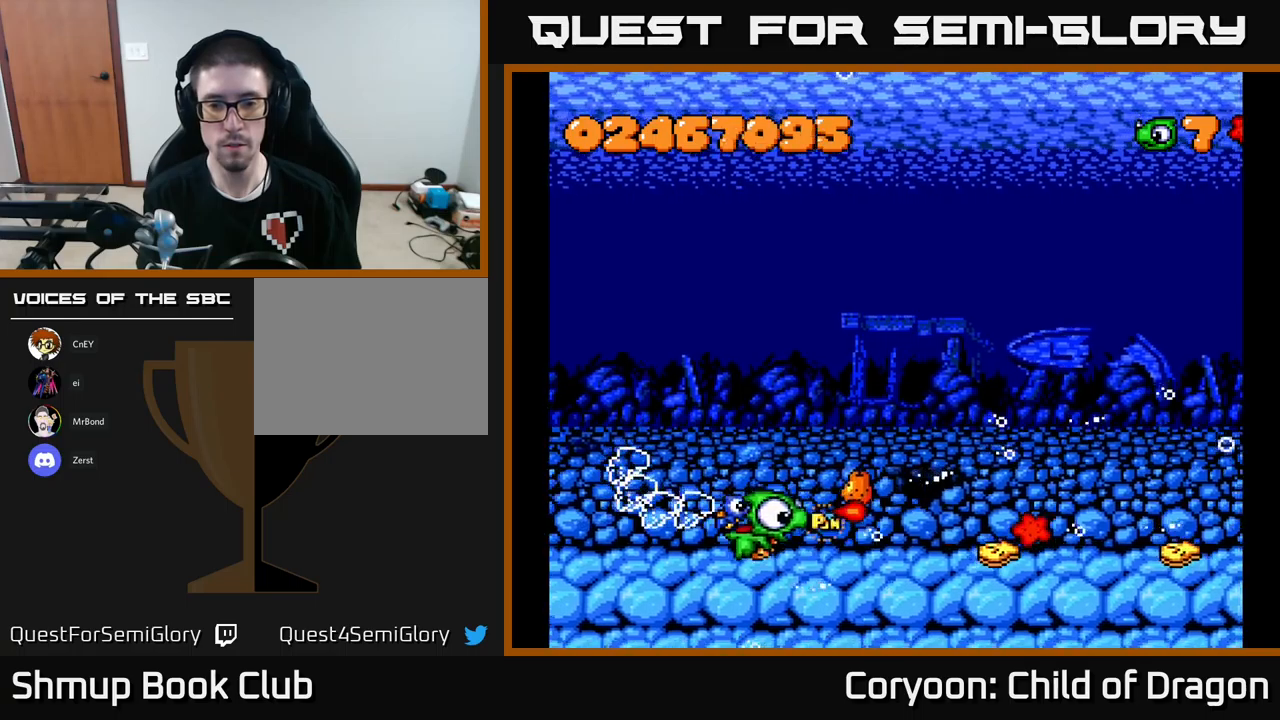
{"buttons": ["X", "DPAD_LEFT"], "left_stick": "center", "events": [[183, "DPAD_DOWN", "up"], [200, "DPAD_LEFT", "up"], [217, "DPAD_LEFT", "down"], [233, "DPAD_UP", "down"], [300, "DPAD_UP", "up"], [317, "DPAD_LEFT", "up"], [333, "DPAD_LEFT", "down"], [350, "DPAD_DOWN", "down"], [350, "DPAD_LEFT", "up"], [400, "DPAD_DOWN", "up"], [450, "DPAD_LEFT", "down"]]}
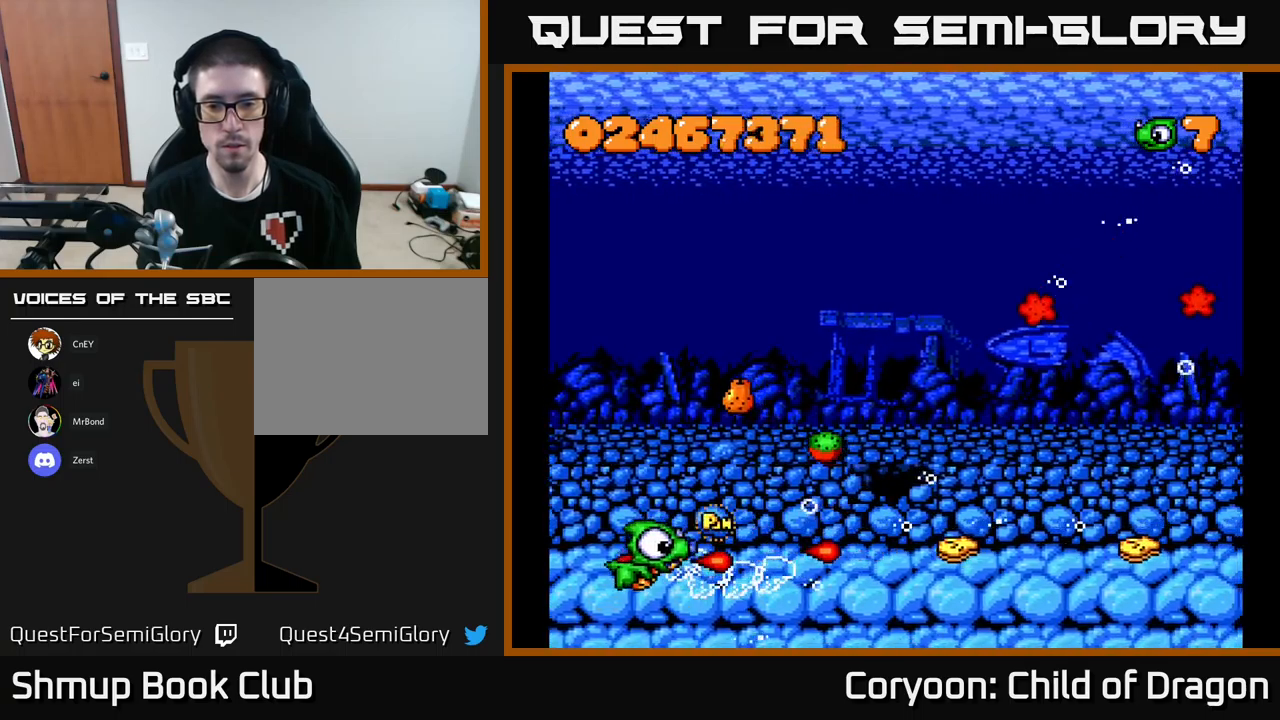
{"buttons": ["X", "DPAD_LEFT"], "left_stick": "center", "events": [[67, "DPAD_LEFT", "up"], [117, "DPAD_RIGHT", "down"], [433, "DPAD_RIGHT", "up"], [483, "DPAD_LEFT", "down"]]}
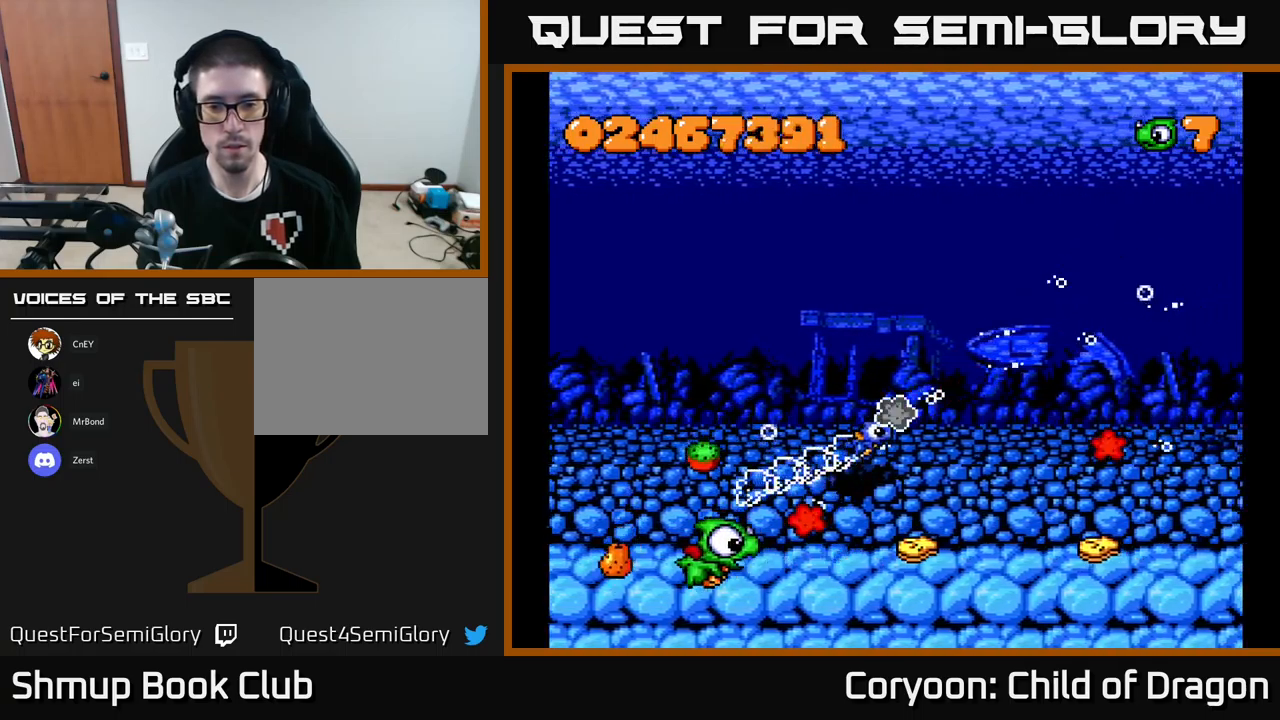
{"buttons": ["X", "DPAD_DOWN"], "left_stick": "center", "events": [[267, "DPAD_UP", "down"], [333, "DPAD_LEFT", "up"], [350, "DPAD_LEFT", "down"], [433, "DPAD_UP", "up"], [483, "DPAD_DOWN", "down"], [500, "DPAD_LEFT", "up"]]}
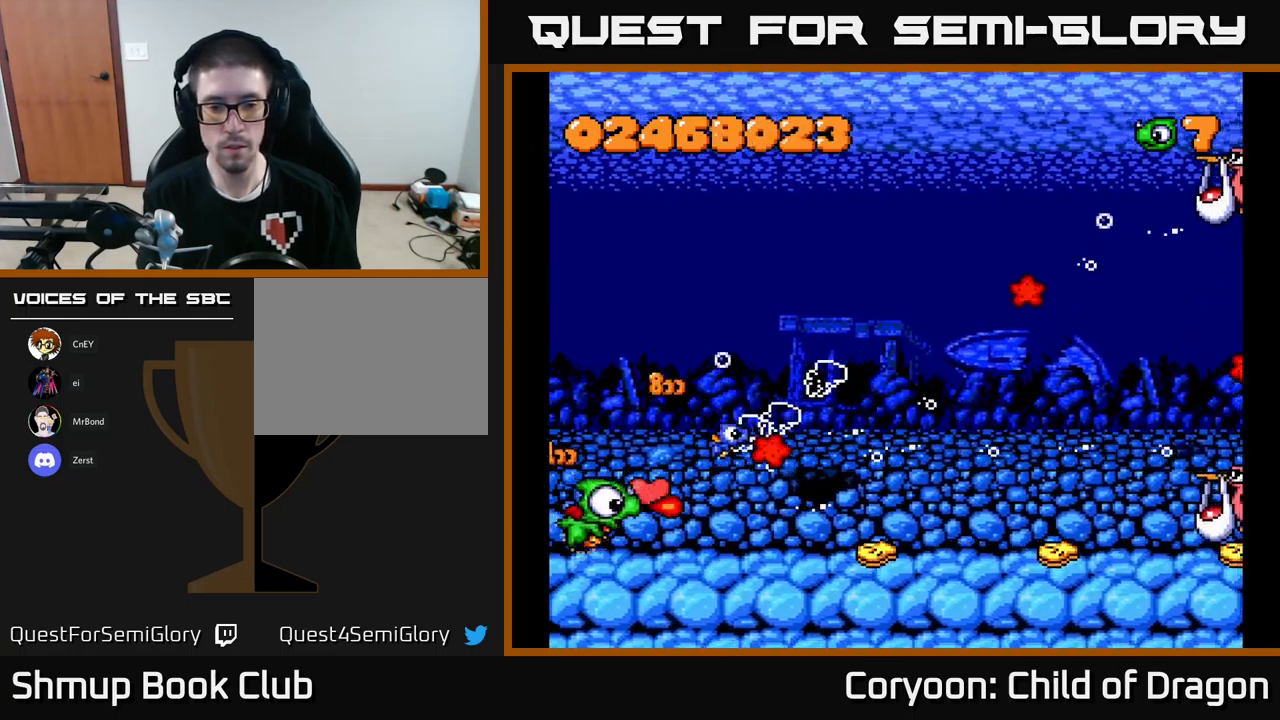
{"buttons": ["X", "DPAD_UP", "DPAD_LEFT"], "left_stick": "center", "events": [[150, "DPAD_RIGHT", "down"], [200, "DPAD_DOWN", "up"], [483, "DPAD_RIGHT", "up"], [500, "DPAD_LEFT", "down"], [500, "DPAD_UP", "down"]]}
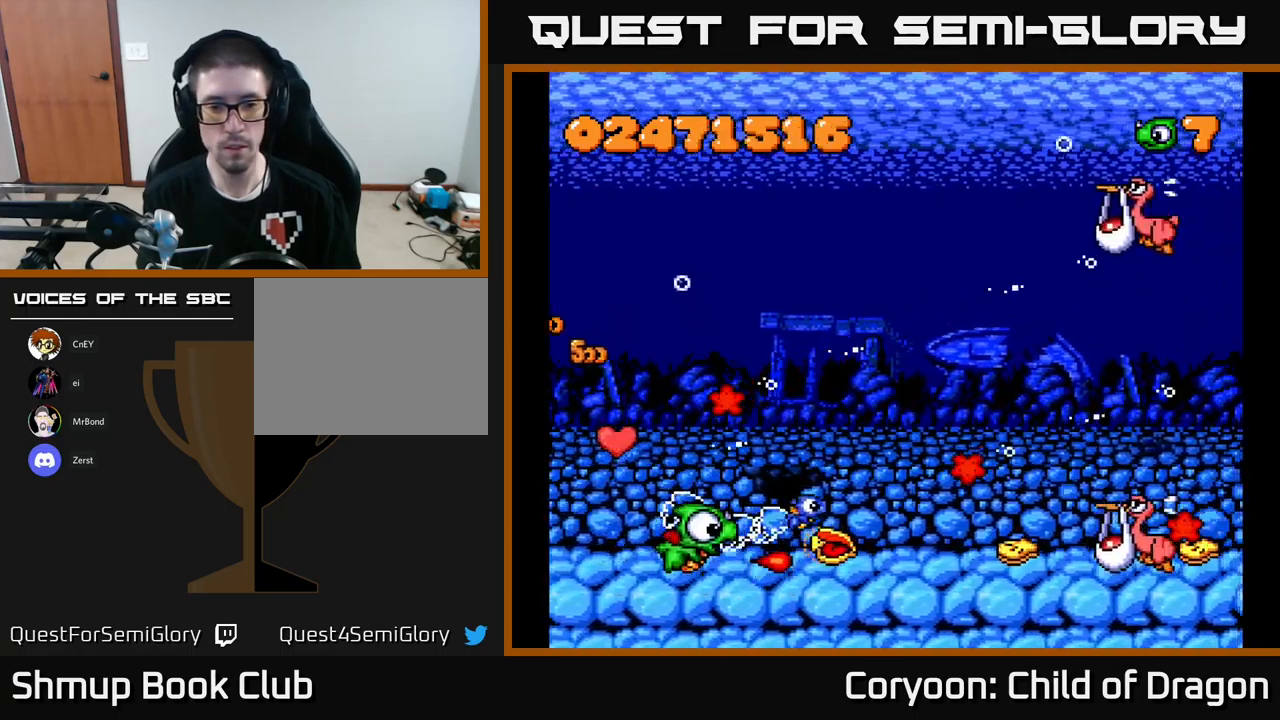
{"buttons": ["X", "DPAD_UP", "DPAD_LEFT"], "left_stick": "center", "events": [[67, "DPAD_UP", "up"], [200, "DPAD_UP", "down"]]}
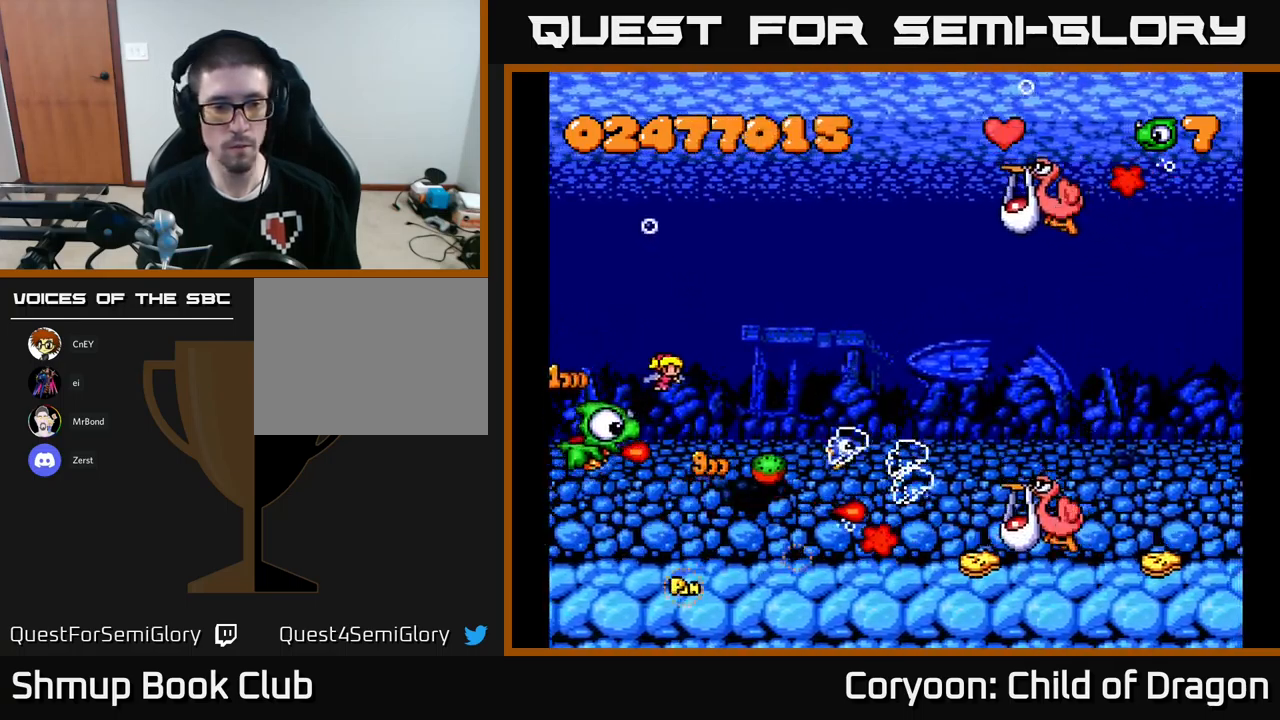
{"buttons": ["X", "DPAD_UP", "DPAD_RIGHT"], "left_stick": "center", "events": [[17, "DPAD_LEFT", "up"], [67, "DPAD_RIGHT", "down"]]}
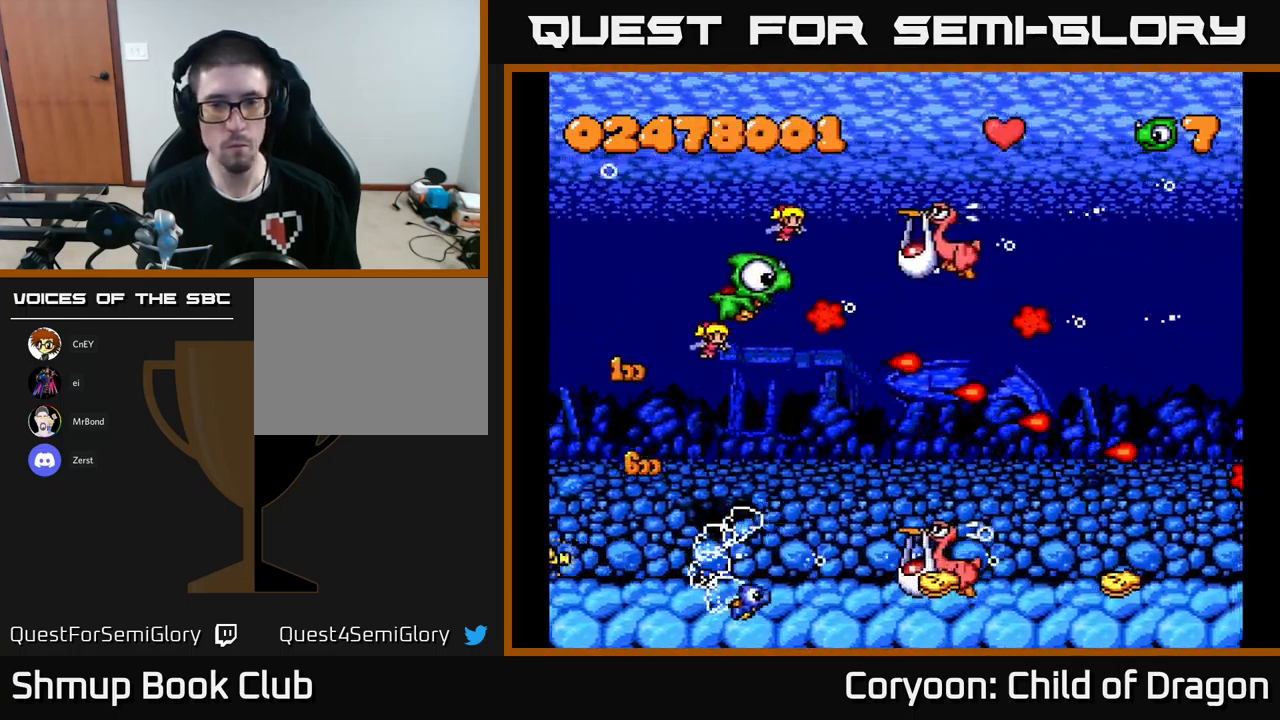
{"buttons": ["X", "DPAD_DOWN", "DPAD_LEFT"], "left_stick": "center", "events": [[250, "DPAD_UP", "up"], [383, "DPAD_DOWN", "down"], [417, "DPAD_RIGHT", "up"], [433, "DPAD_LEFT", "down"]]}
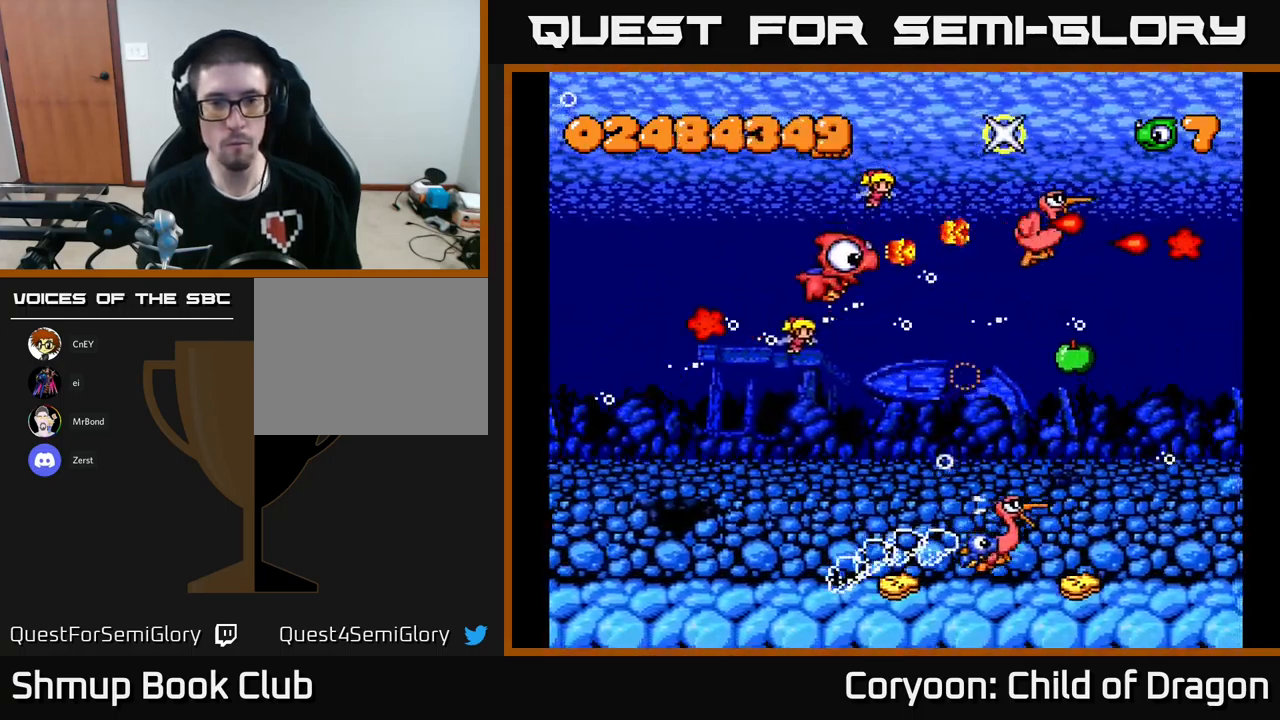
{"buttons": ["X", "DPAD_DOWN"], "left_stick": "center", "events": [[267, "DPAD_LEFT", "up"], [417, "DPAD_RIGHT", "down"], [483, "DPAD_RIGHT", "up"]]}
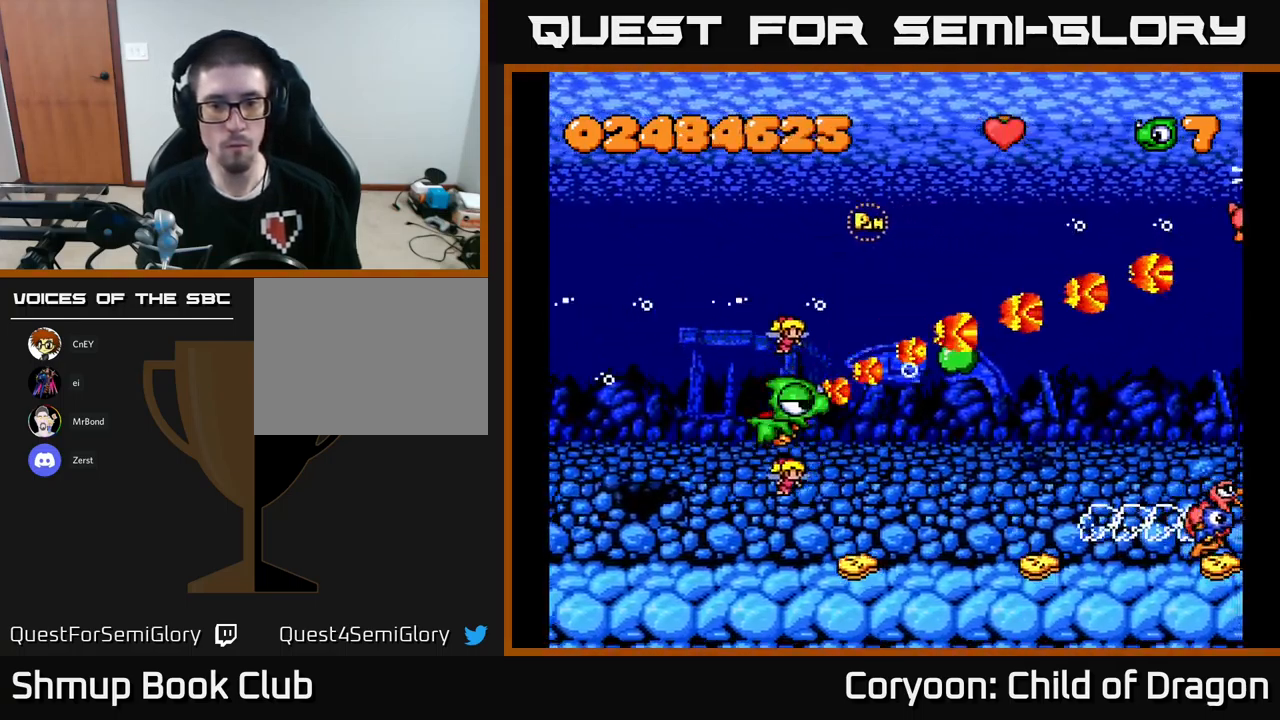
{"buttons": ["X", "DPAD_DOWN", "DPAD_LEFT"], "left_stick": "center", "events": [[33, "DPAD_LEFT", "down"], [200, "DPAD_LEFT", "up"], [333, "DPAD_LEFT", "down"]]}
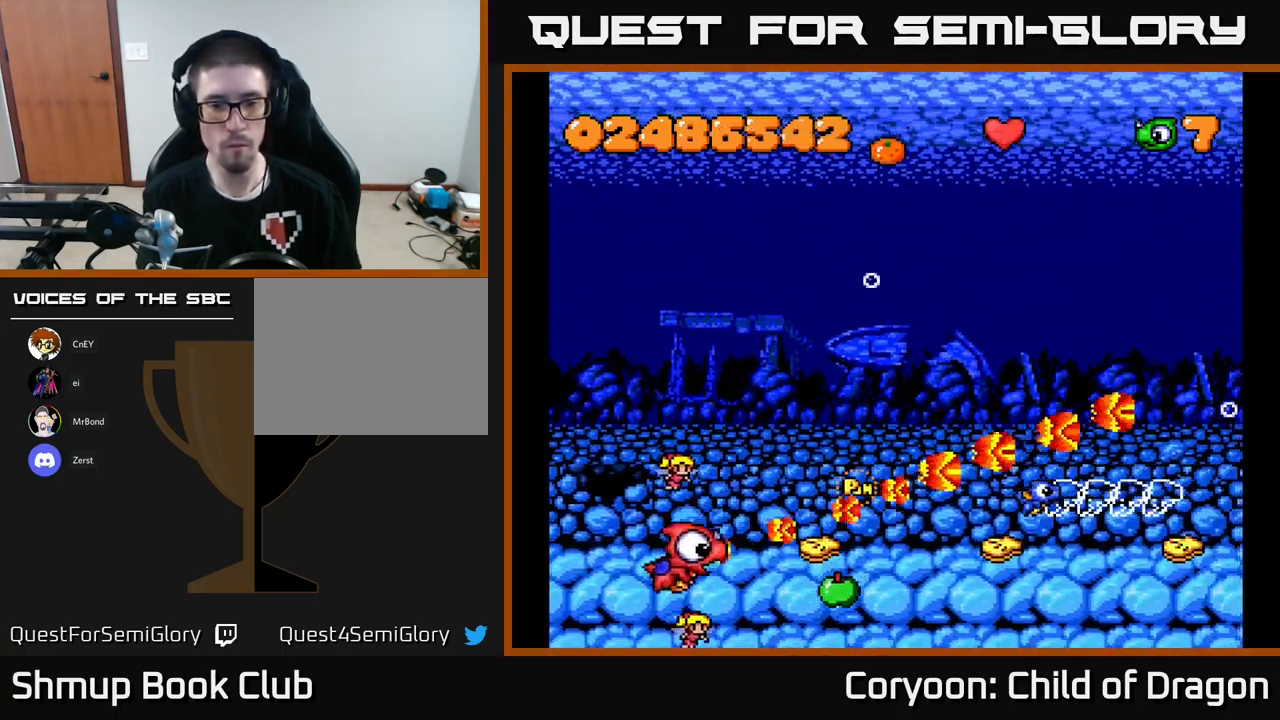
{"buttons": ["X", "DPAD_DOWN", "DPAD_LEFT"], "left_stick": "center"}
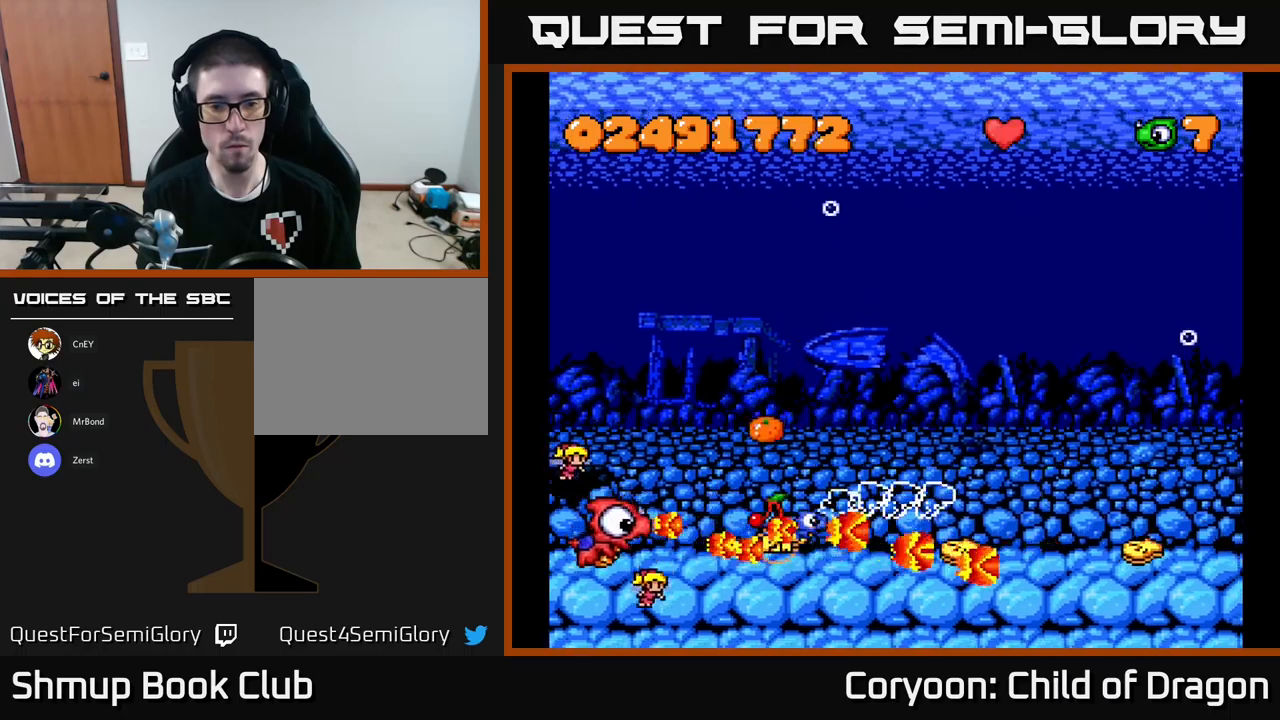
{"buttons": ["X", "DPAD_DOWN", "DPAD_RIGHT"], "left_stick": "center"}
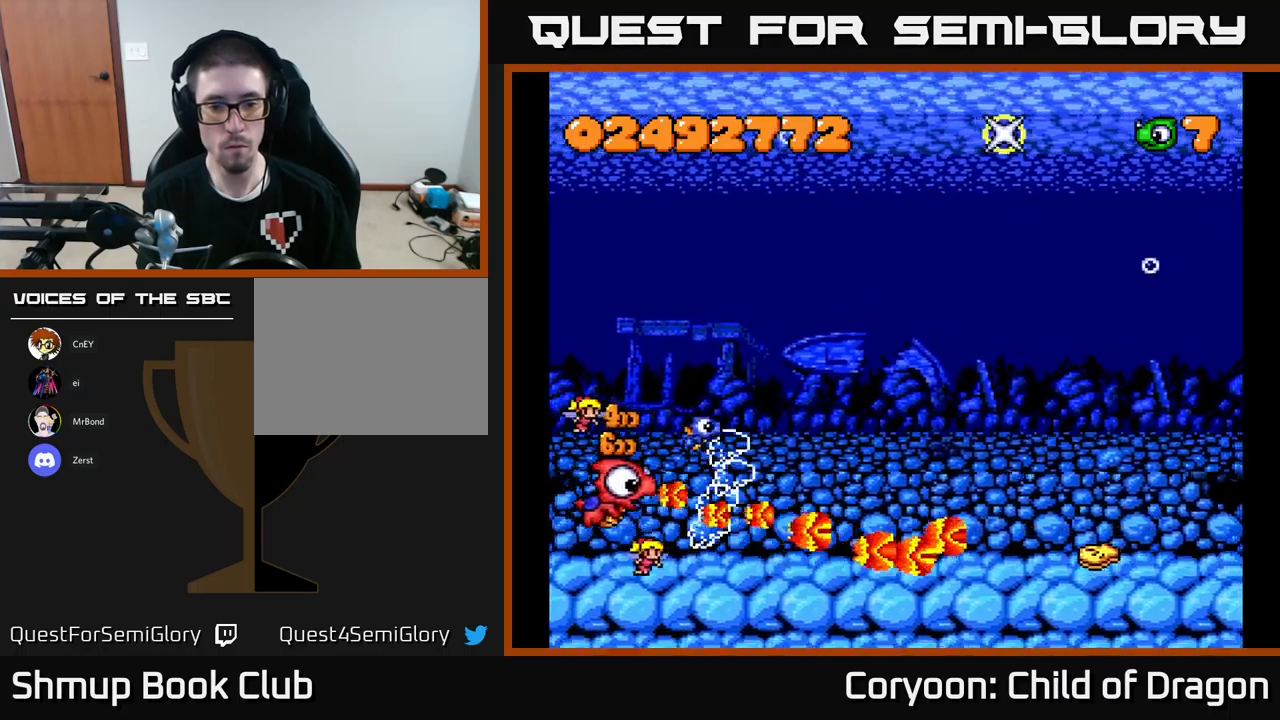
{"buttons": ["X"], "left_stick": "center", "events": [[200, "DPAD_DOWN", "up"], [500, "DPAD_RIGHT", "up"]]}
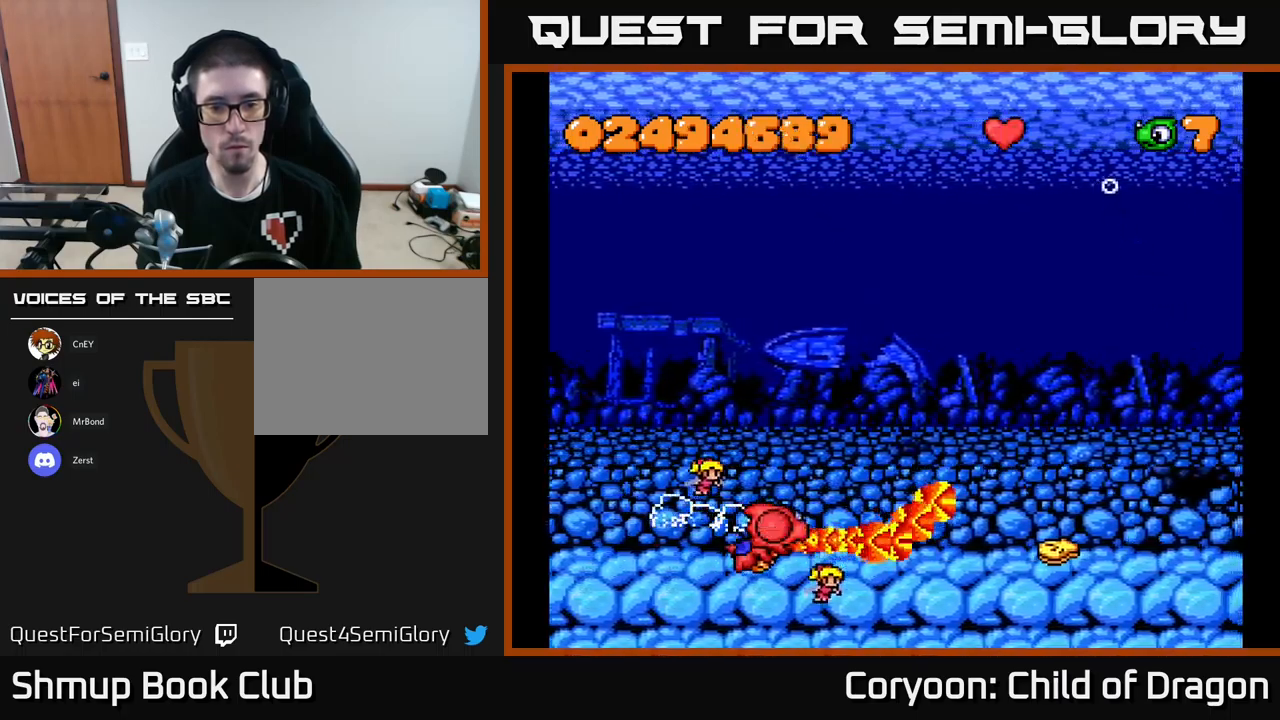
{"buttons": ["X", "DPAD_RIGHT"], "left_stick": "center", "events": [[67, "DPAD_LEFT", "down"], [234, "DPAD_LEFT", "up"], [267, "DPAD_RIGHT", "down"], [350, "DPAD_DOWN", "down"], [450, "DPAD_DOWN", "up"]]}
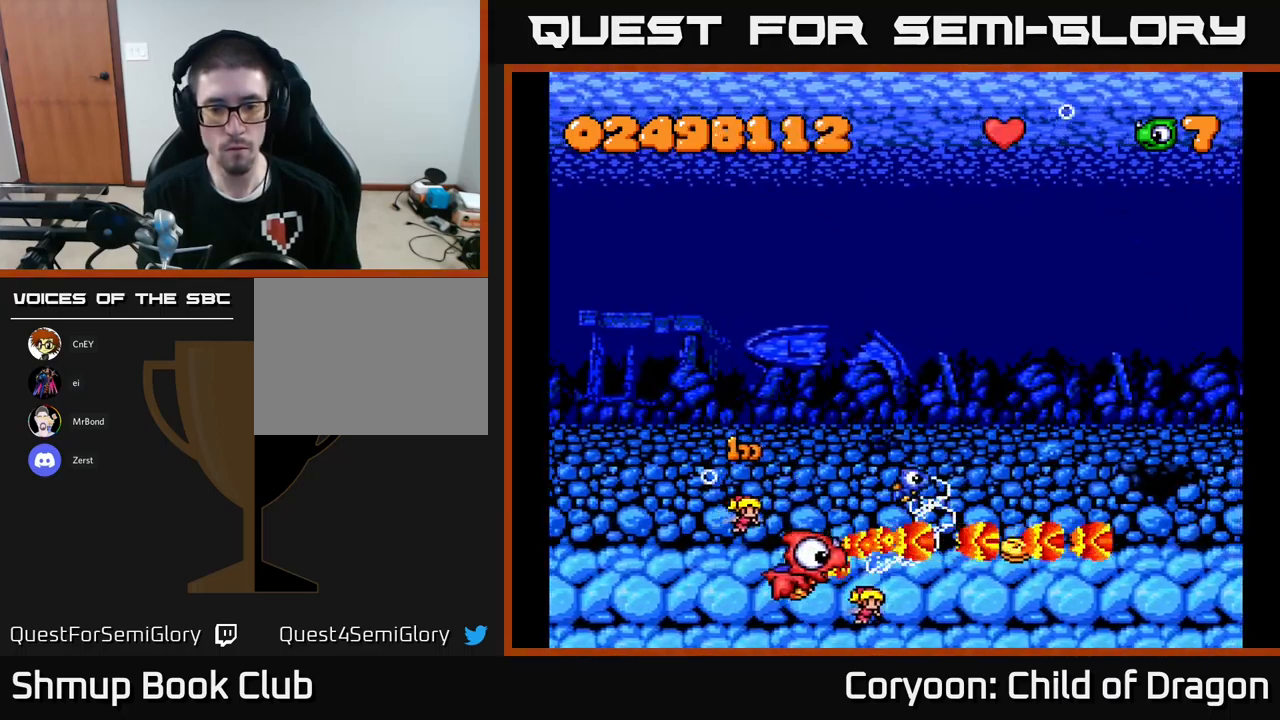
{"buttons": ["X", "DPAD_LEFT"], "left_stick": "center", "events": [[167, "DPAD_RIGHT", "up"], [184, "DPAD_UP", "down"], [200, "DPAD_LEFT", "down"], [267, "DPAD_UP", "up"]]}
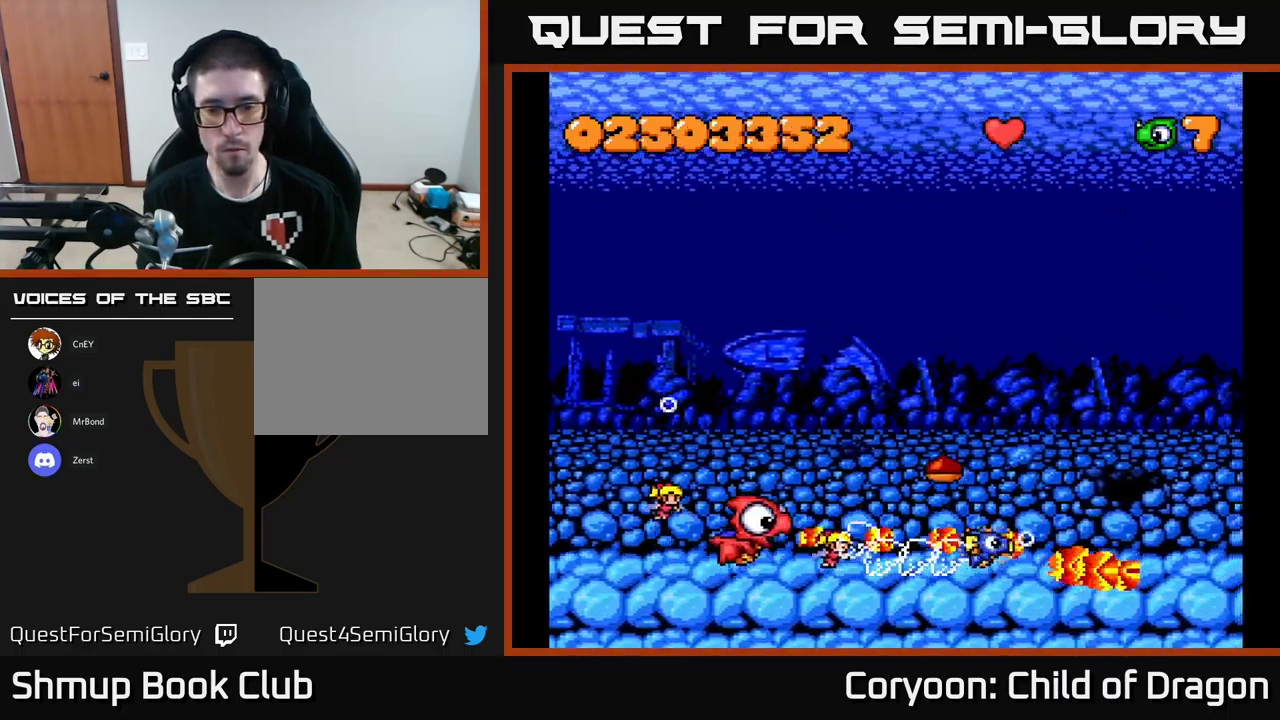
{"buttons": ["X", "DPAD_RIGHT"], "left_stick": "center", "events": [[34, "DPAD_UP", "down"], [50, "DPAD_LEFT", "up"], [184, "DPAD_RIGHT", "down"], [267, "DPAD_UP", "up"]]}
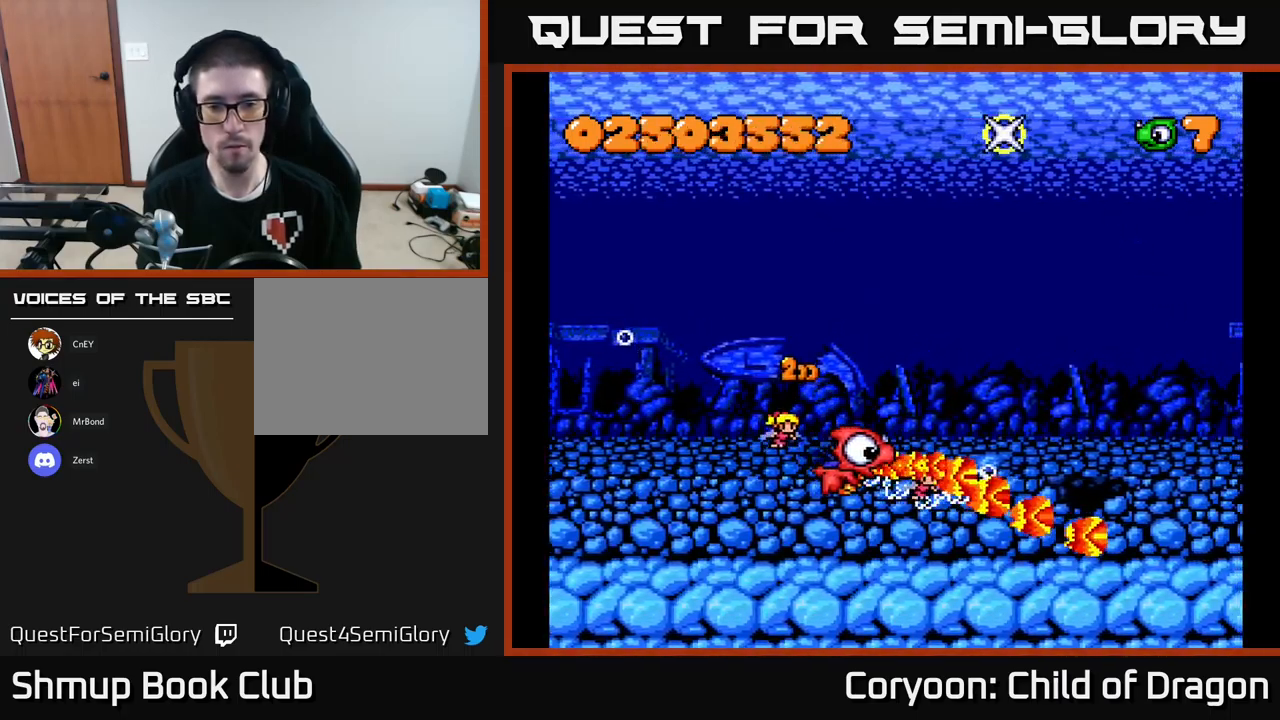
{"buttons": ["X", "DPAD_UP"], "left_stick": "center", "events": [[50, "DPAD_RIGHT", "up"], [50, "DPAD_UP", "down"]]}
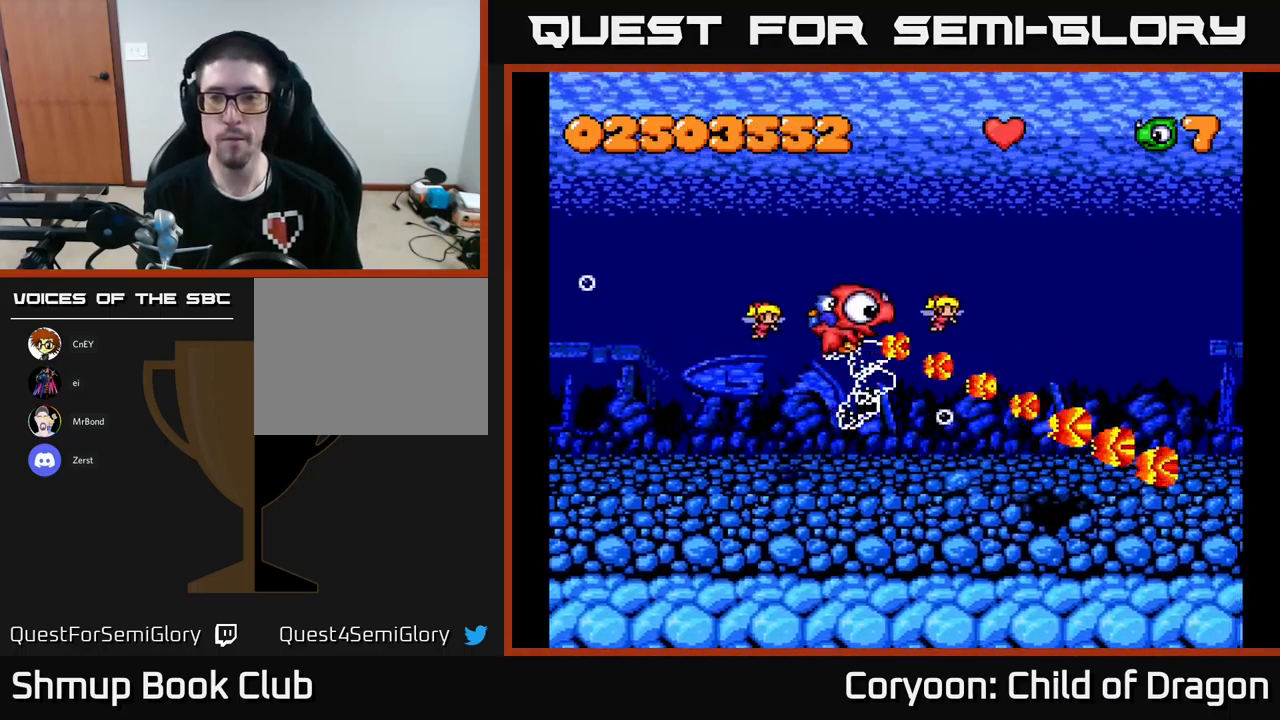
{"buttons": ["X", "DPAD_DOWN", "DPAD_RIGHT"], "left_stick": "center", "events": [[284, "DPAD_UP", "up"], [367, "DPAD_RIGHT", "down"], [500, "DPAD_DOWN", "down"]]}
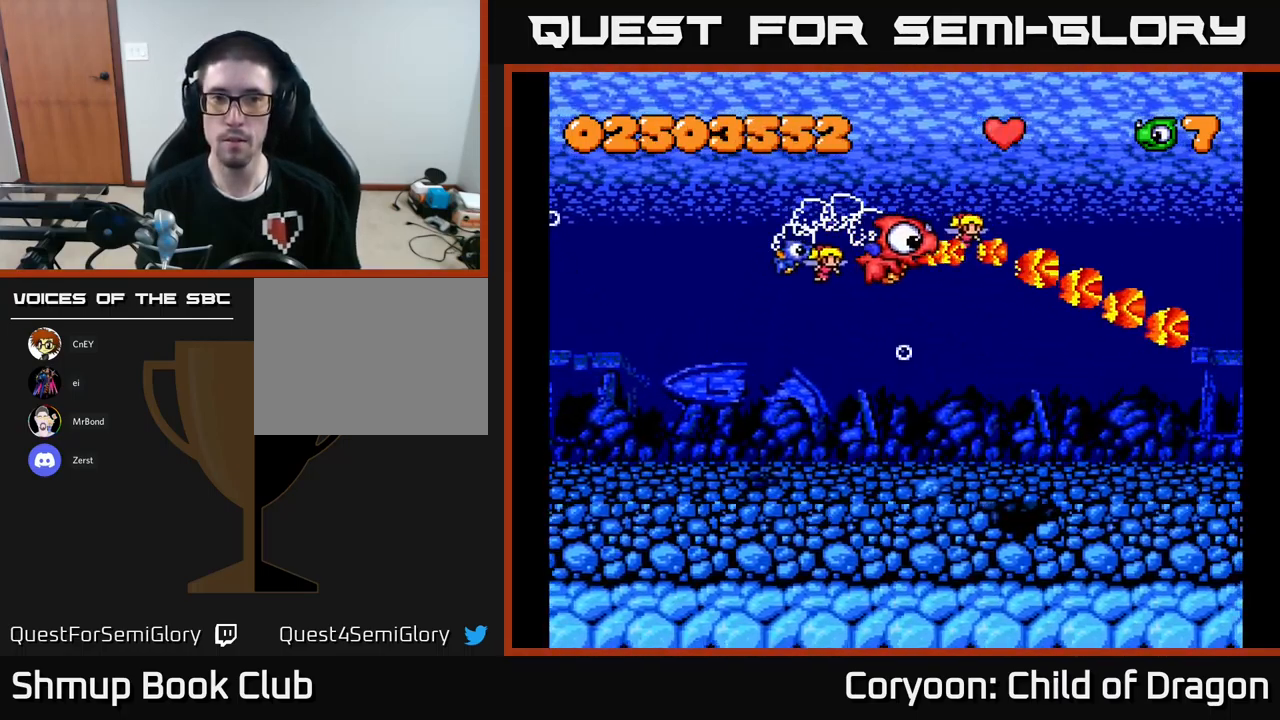
{"buttons": ["X", "DPAD_DOWN"], "left_stick": "center", "events": [[17, "DPAD_RIGHT", "up"]]}